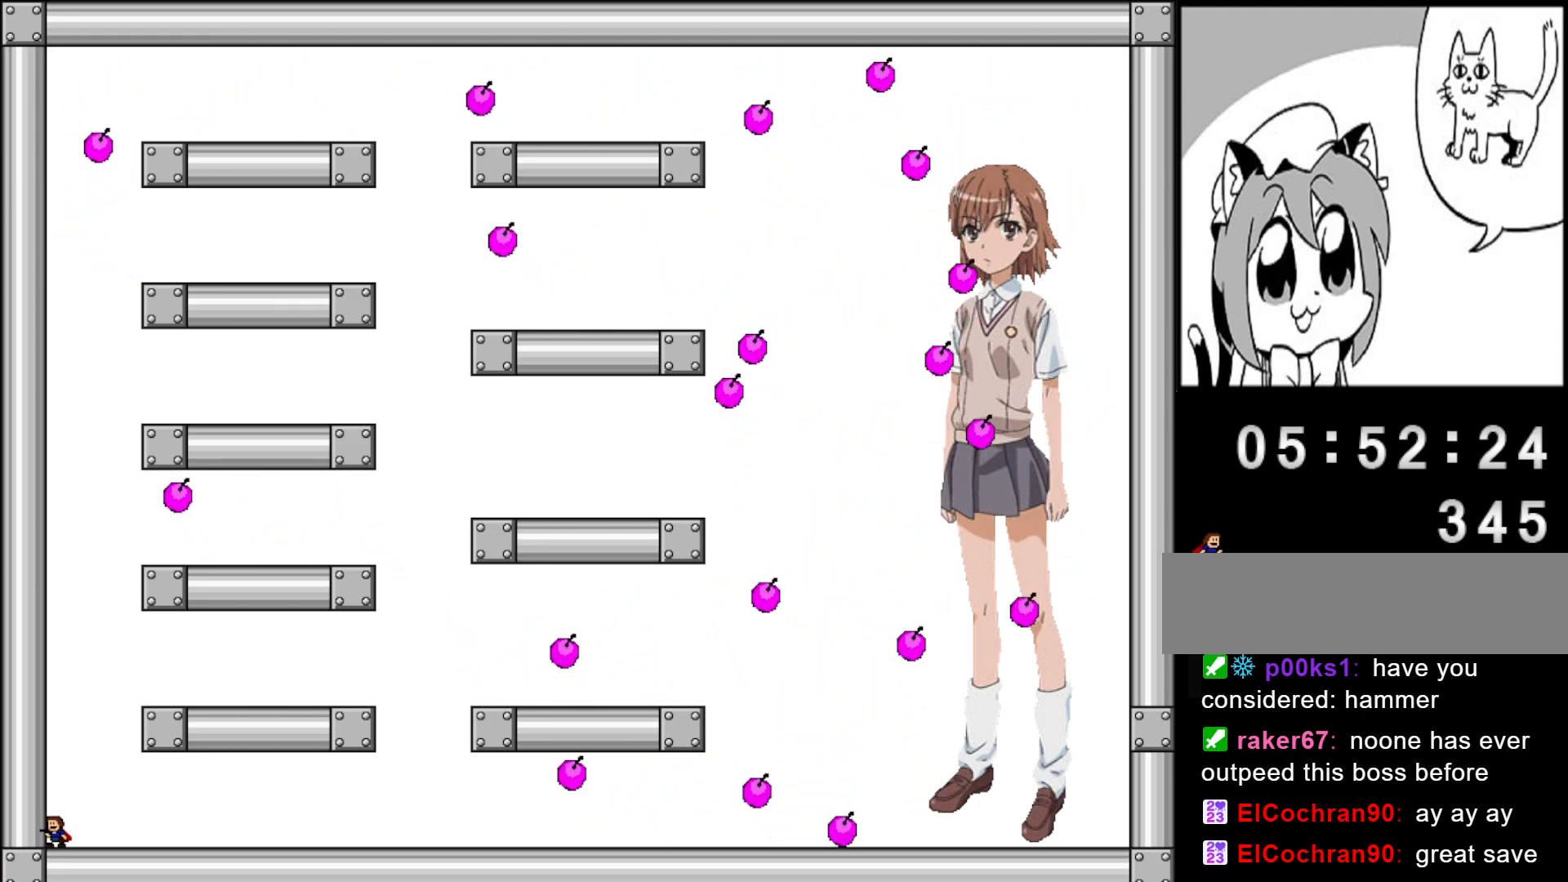
Gameplay with keyboard; each line is a JSON object with the keys held at the frame after it. "events" lists presses ("down") and releases ("up") of "left", "r", "right", "shift" and "z" between this image and that frame as [ms after this image, input, new state], when the widget could be followed in between. No other keys are recorded. Mouse input is not recorded.
{"keys": ["right"], "events": [[140, "right", "down"]]}
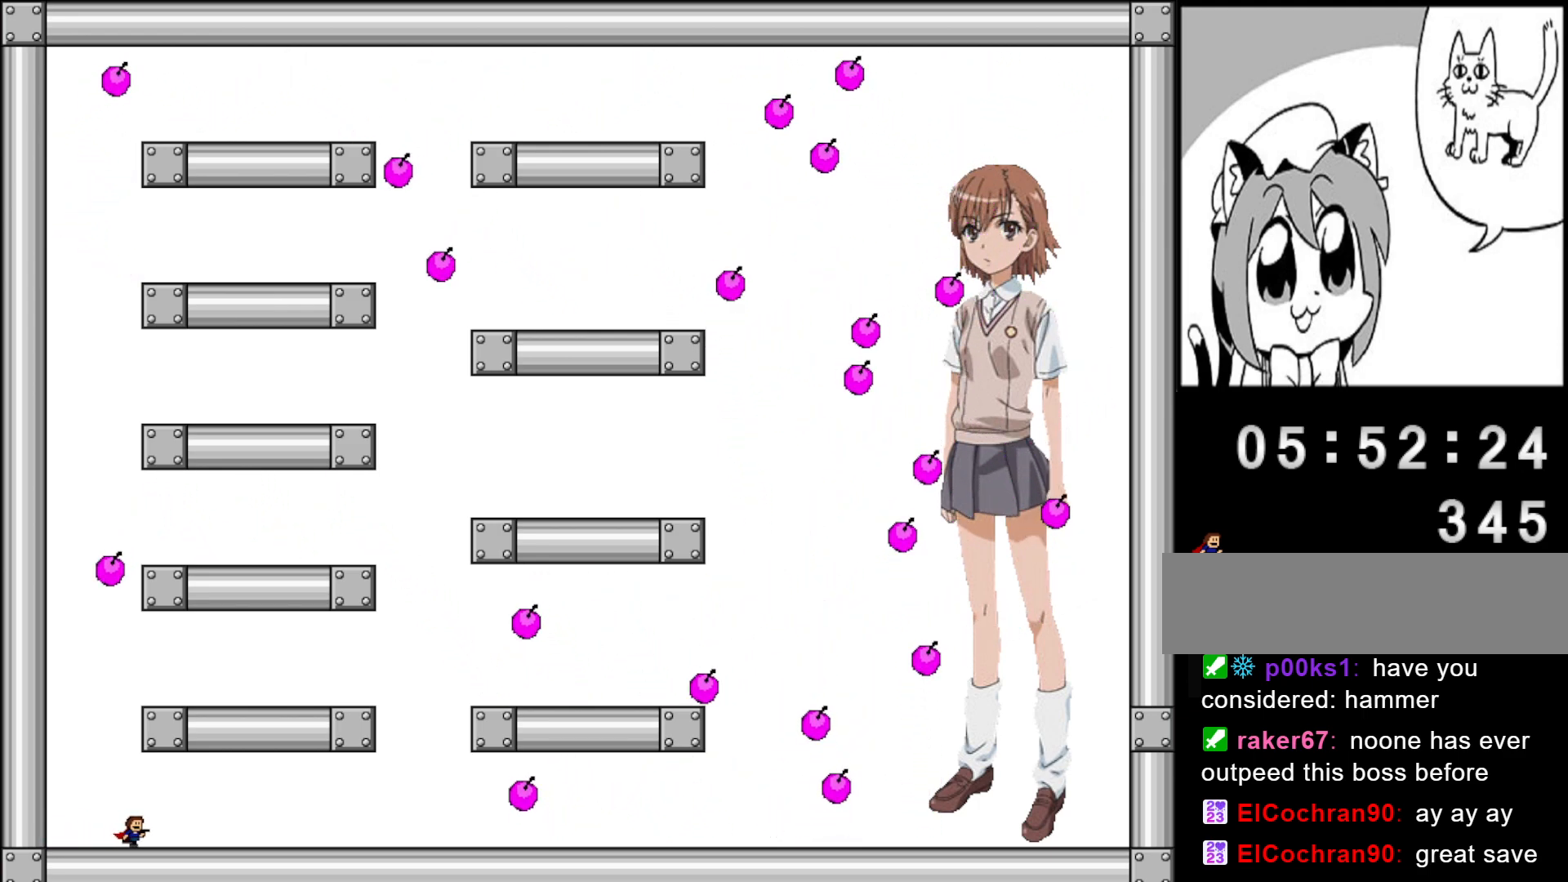
{"keys": [], "events": [[120, "right", "up"], [200, "right", "down"], [280, "right", "up"], [360, "right", "down"], [460, "right", "up"]]}
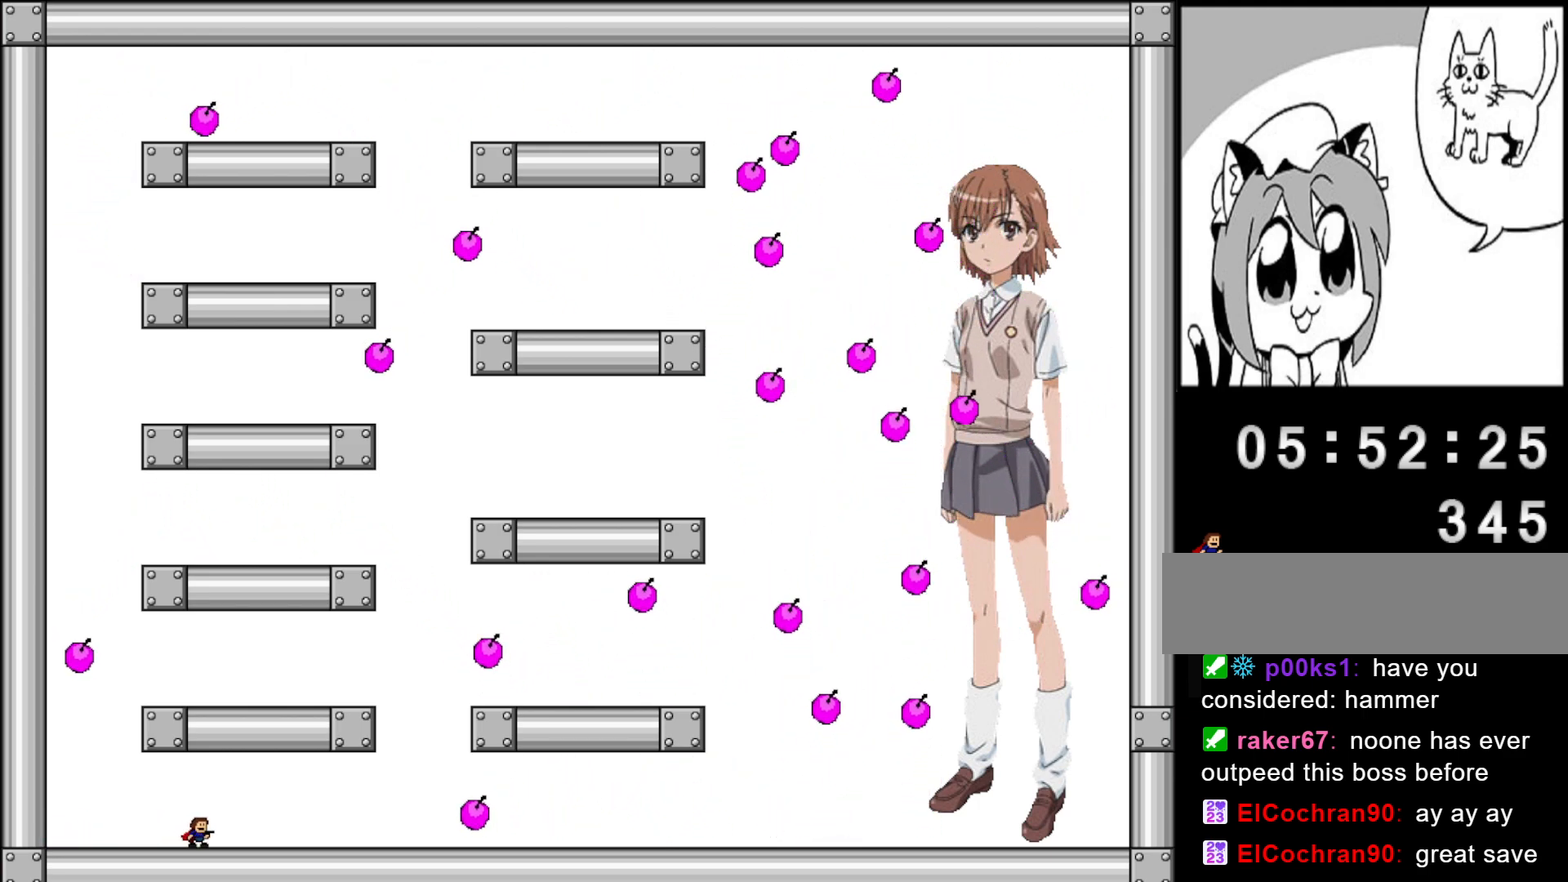
{"keys": [], "events": []}
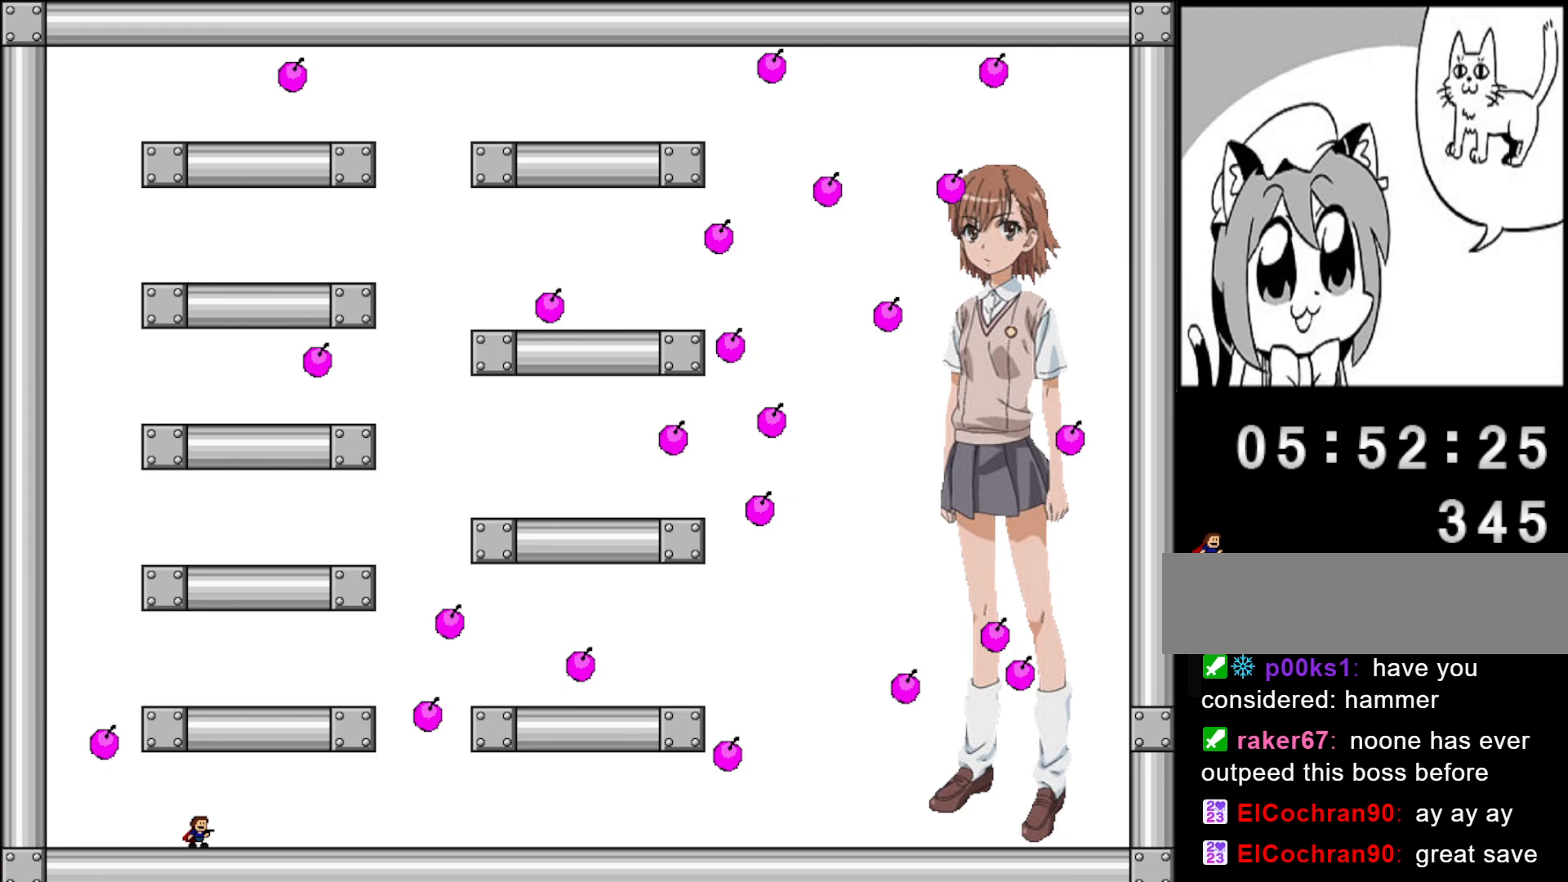
{"keys": [], "events": [[240, "right", "down"], [320, "right", "up"], [420, "right", "down"], [480, "right", "up"]]}
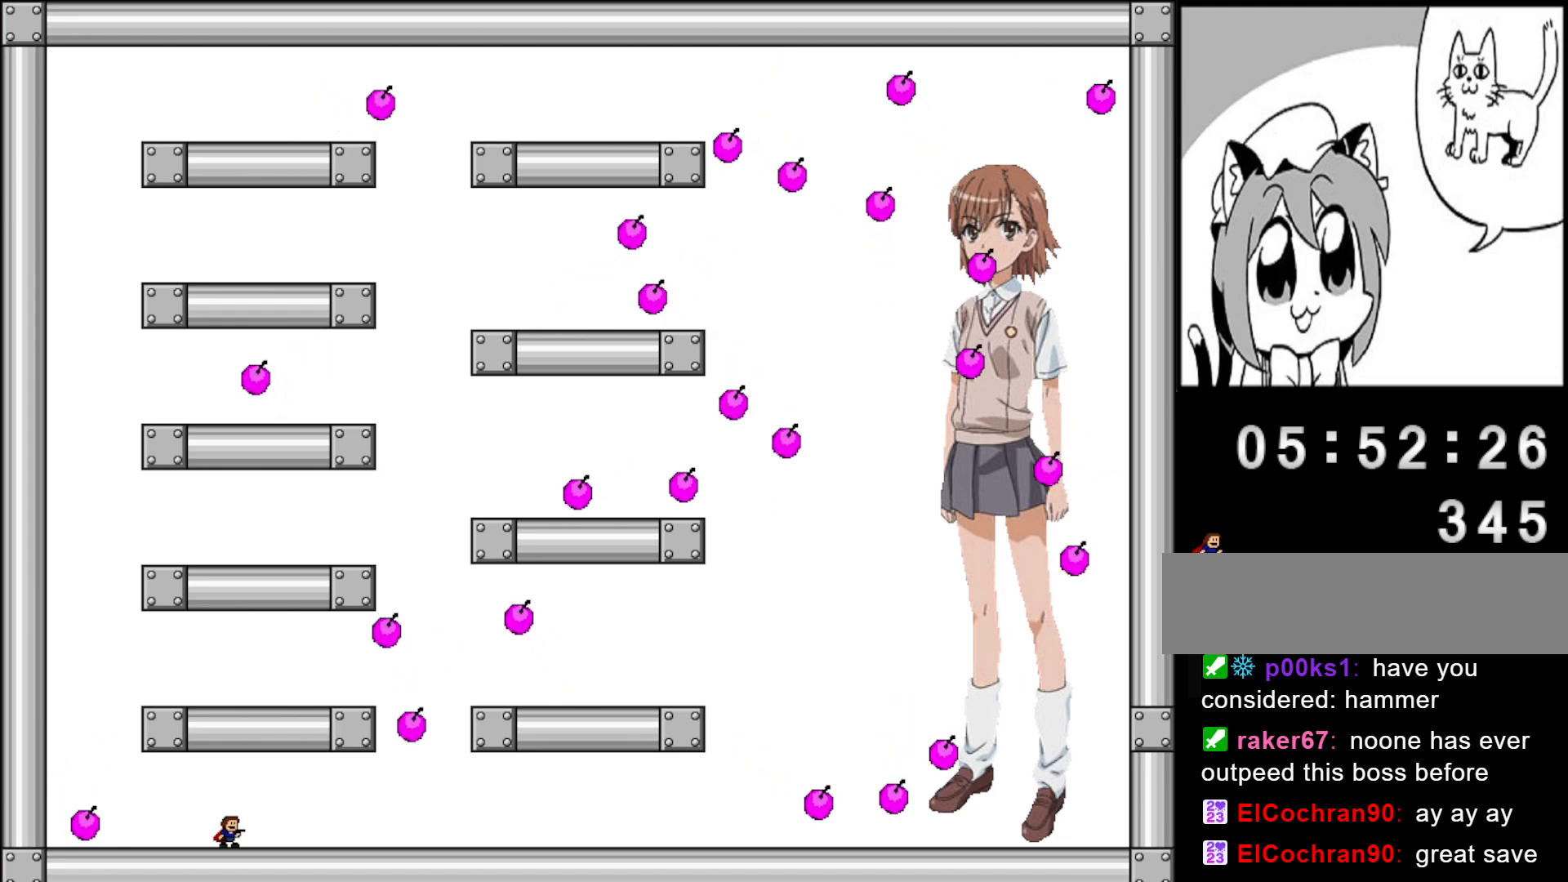
{"keys": [], "events": [[260, "right", "down"], [300, "right", "up"]]}
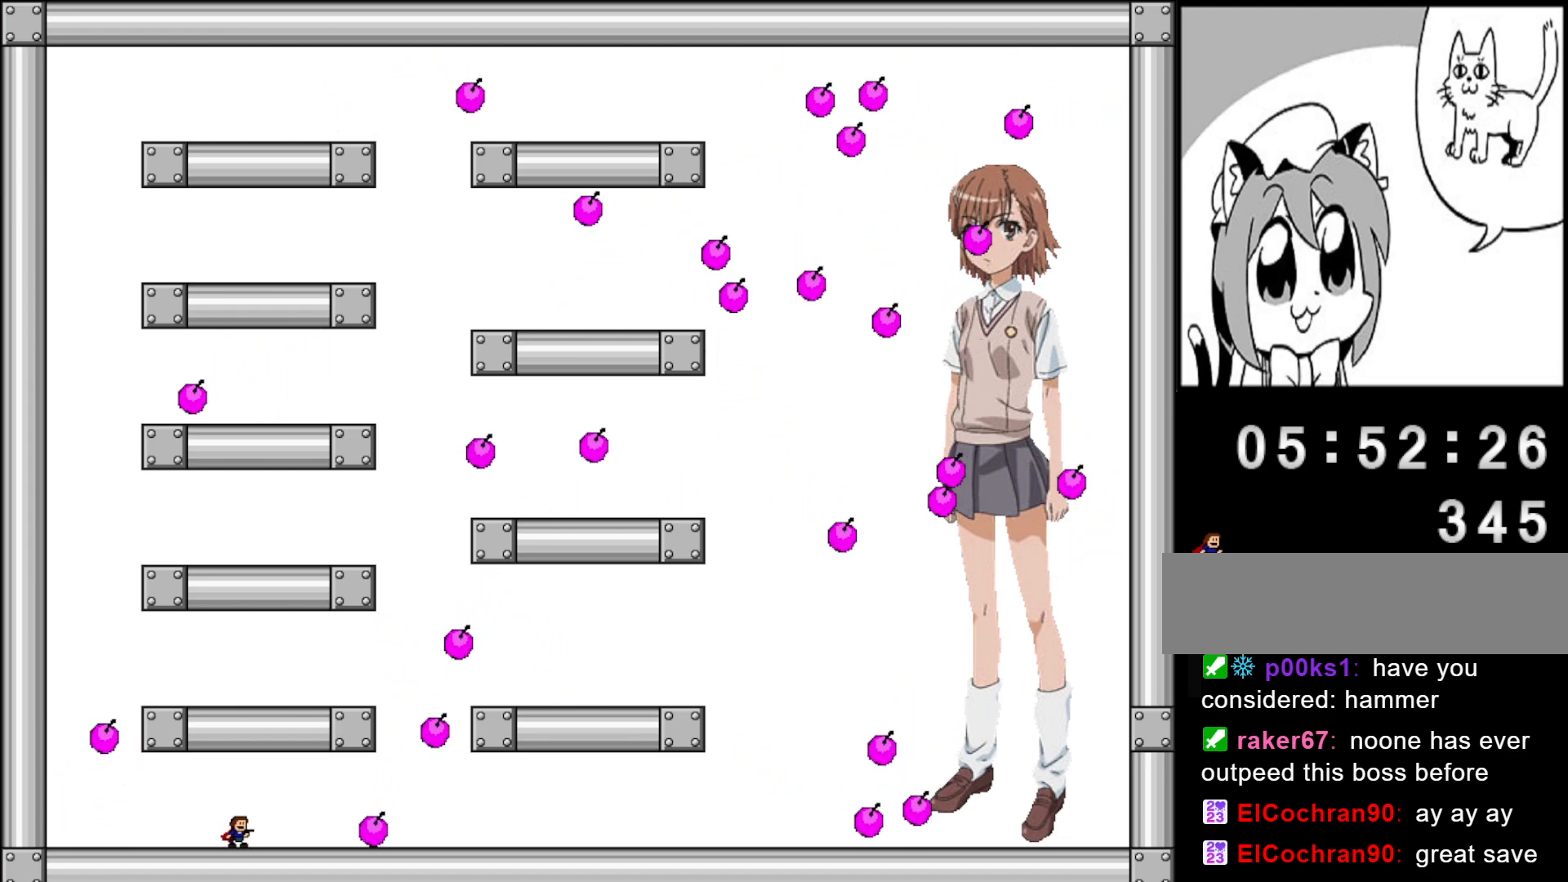
{"keys": ["left"], "events": [[260, "left", "down"]]}
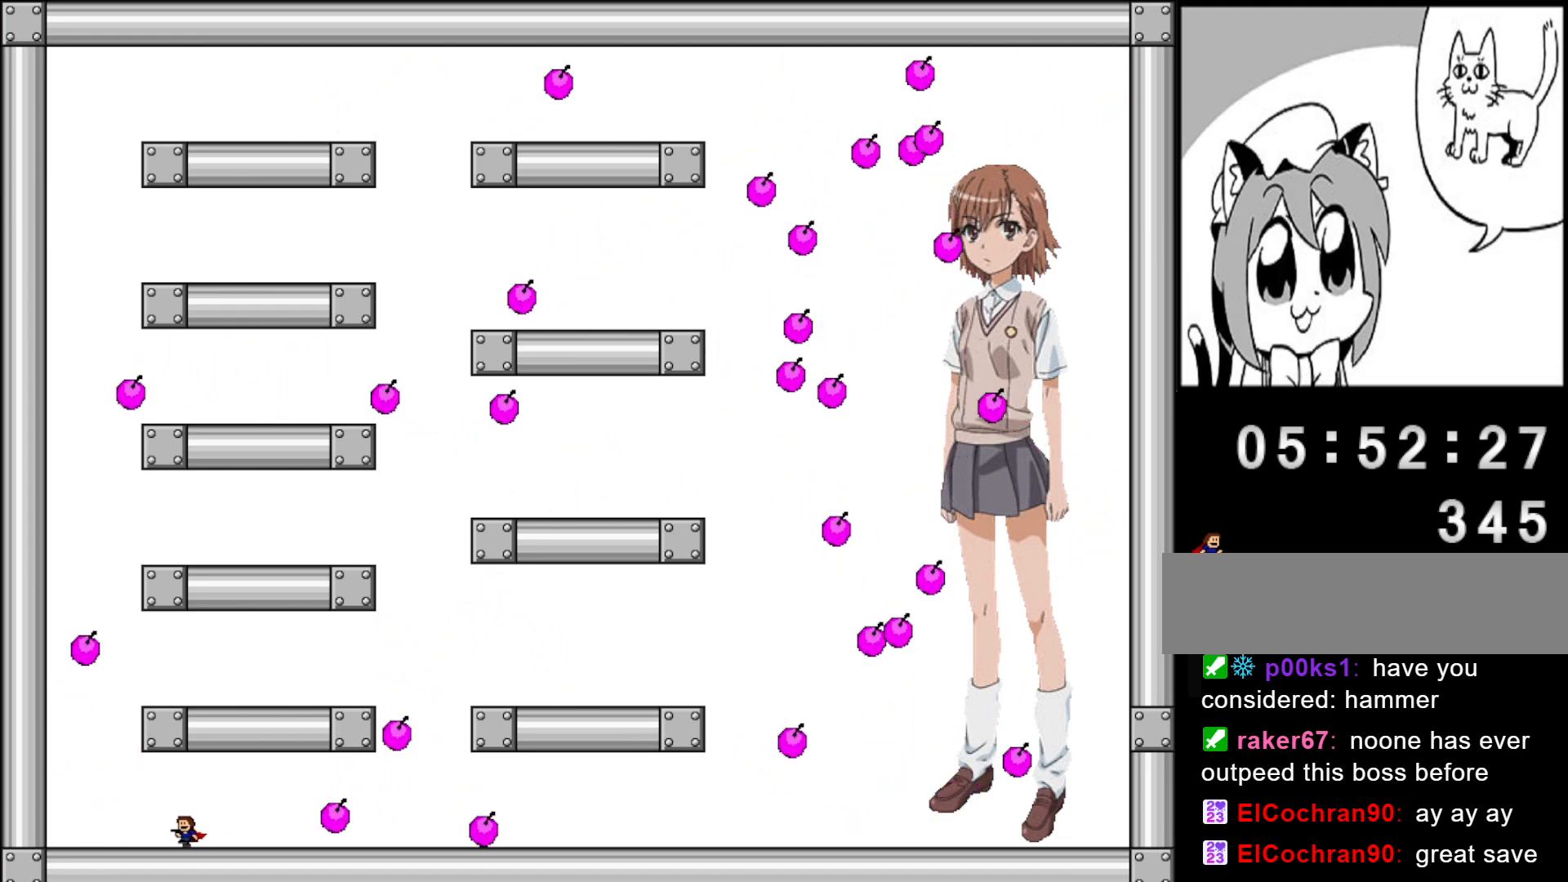
{"keys": [], "events": [[140, "left", "up"], [220, "left", "down"], [320, "left", "up"]]}
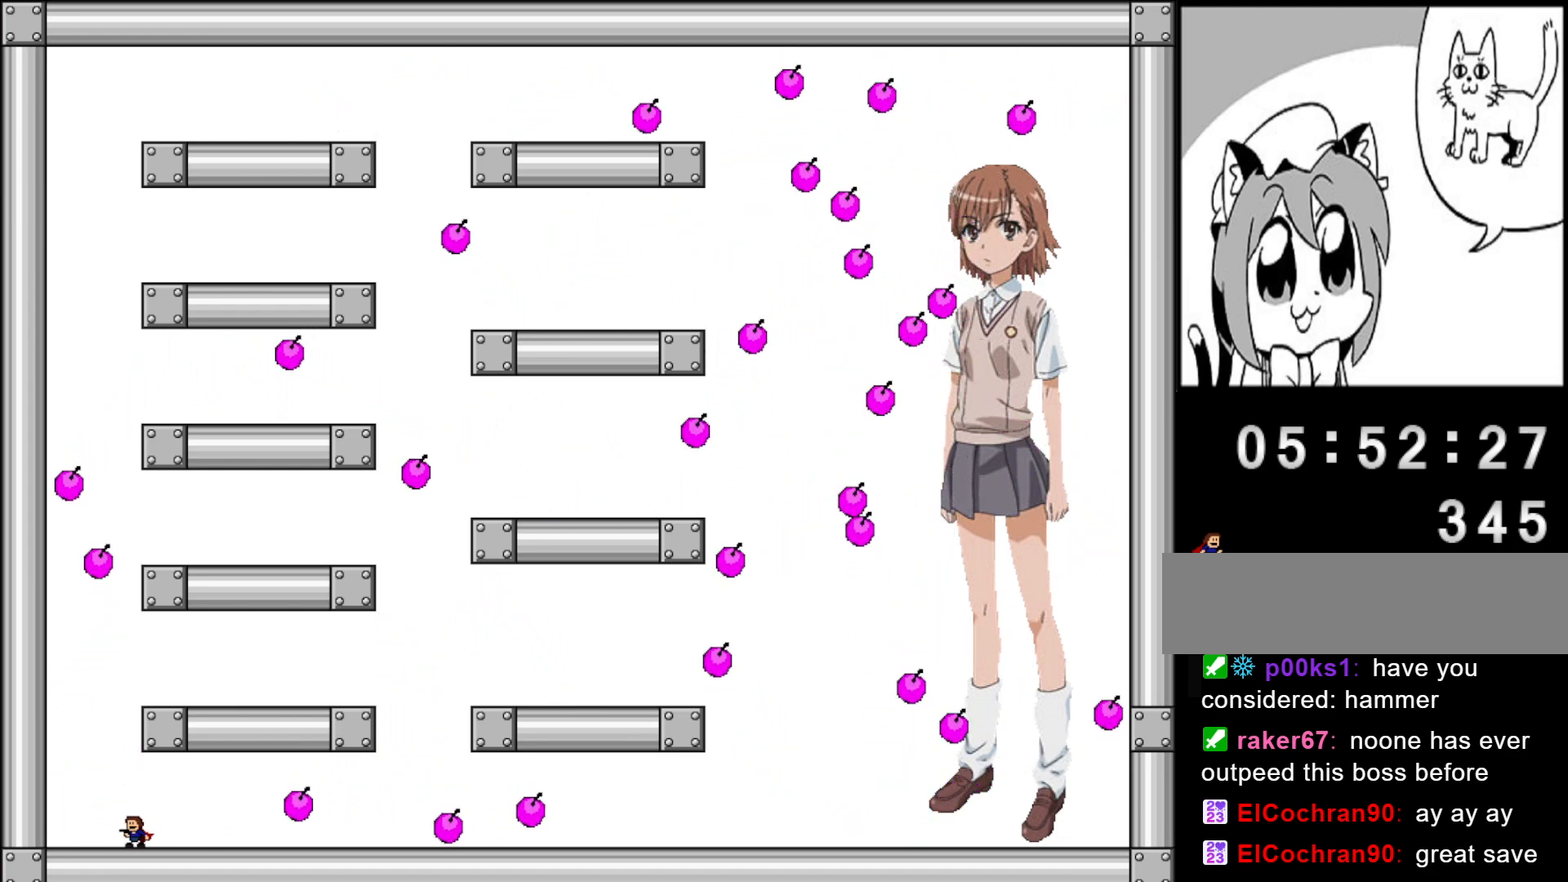
{"keys": ["left"], "events": [[60, "left", "down"], [180, "left", "up"], [460, "left", "down"]]}
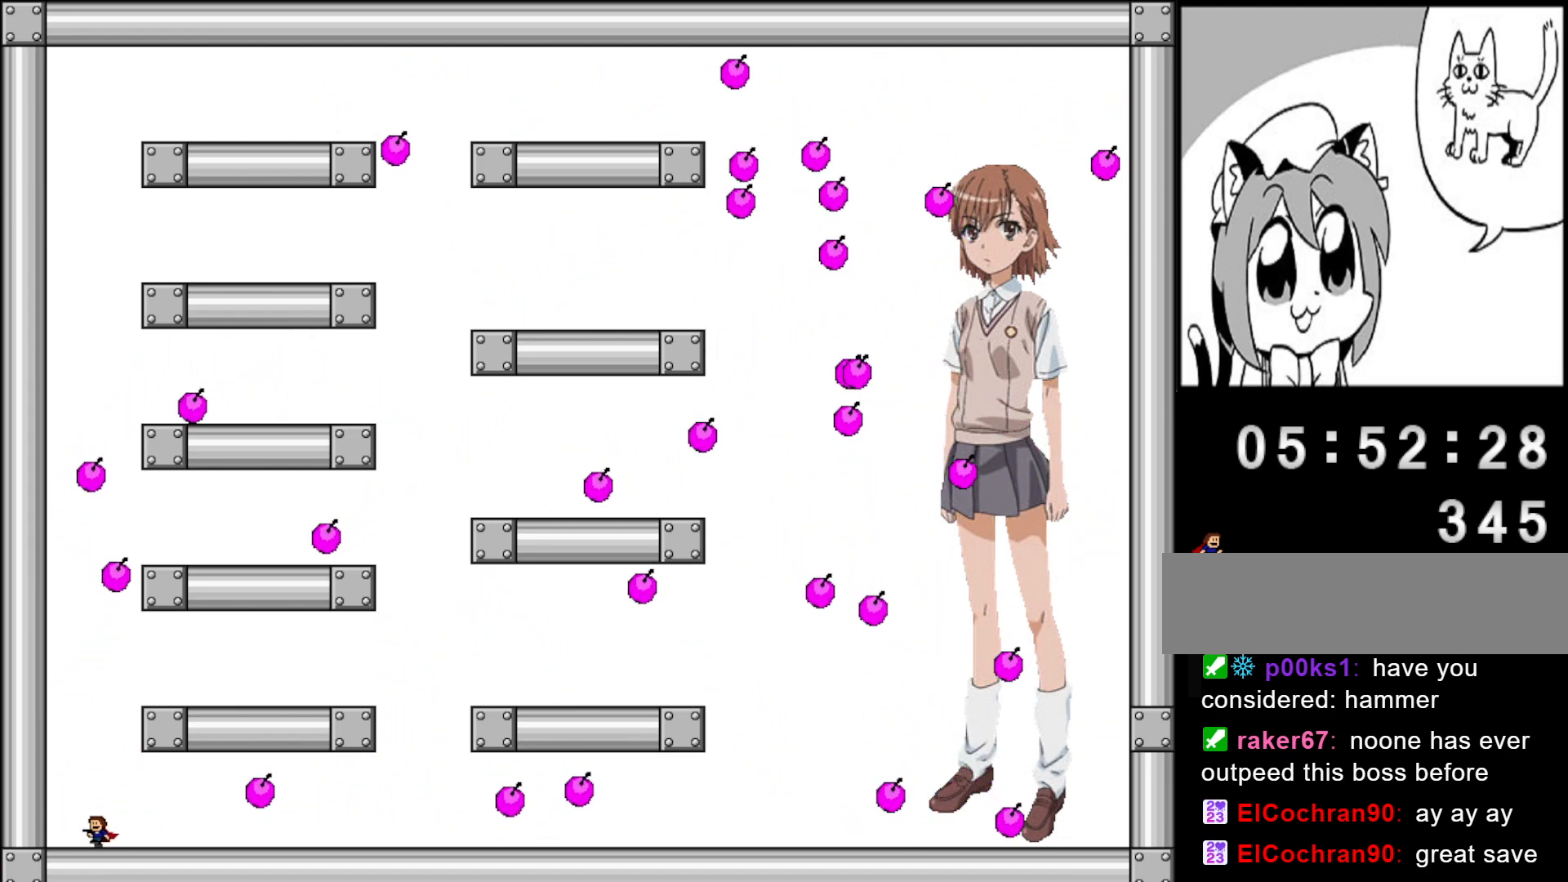
{"keys": [], "events": [[80, "left", "up"], [340, "left", "down"], [460, "left", "up"]]}
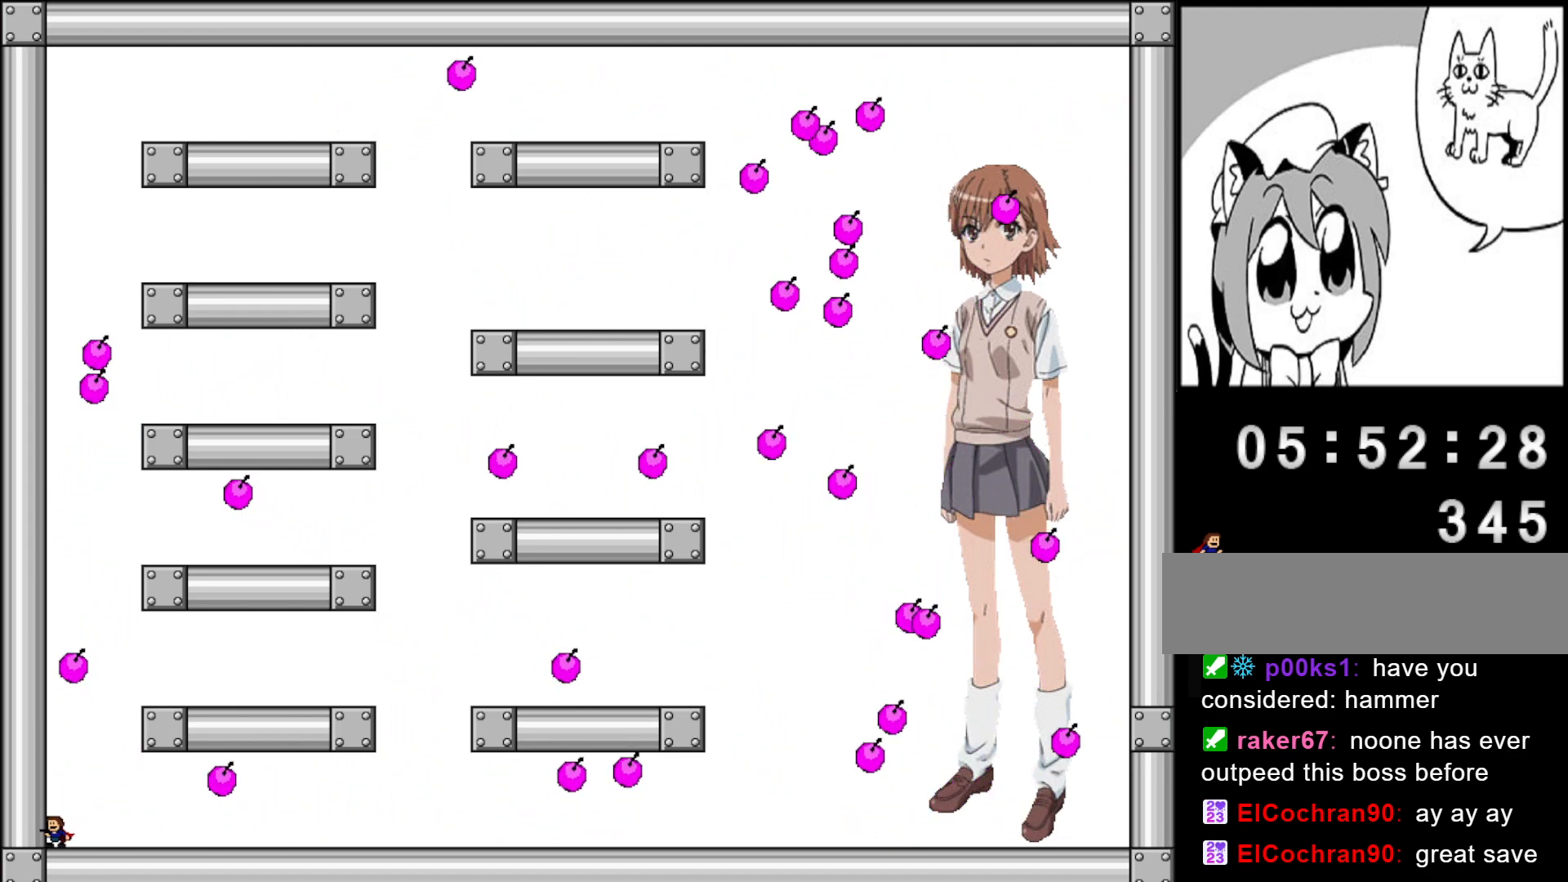
{"keys": [], "events": [[40, "left", "down"], [160, "left", "up"], [240, "left", "down"], [320, "left", "up"]]}